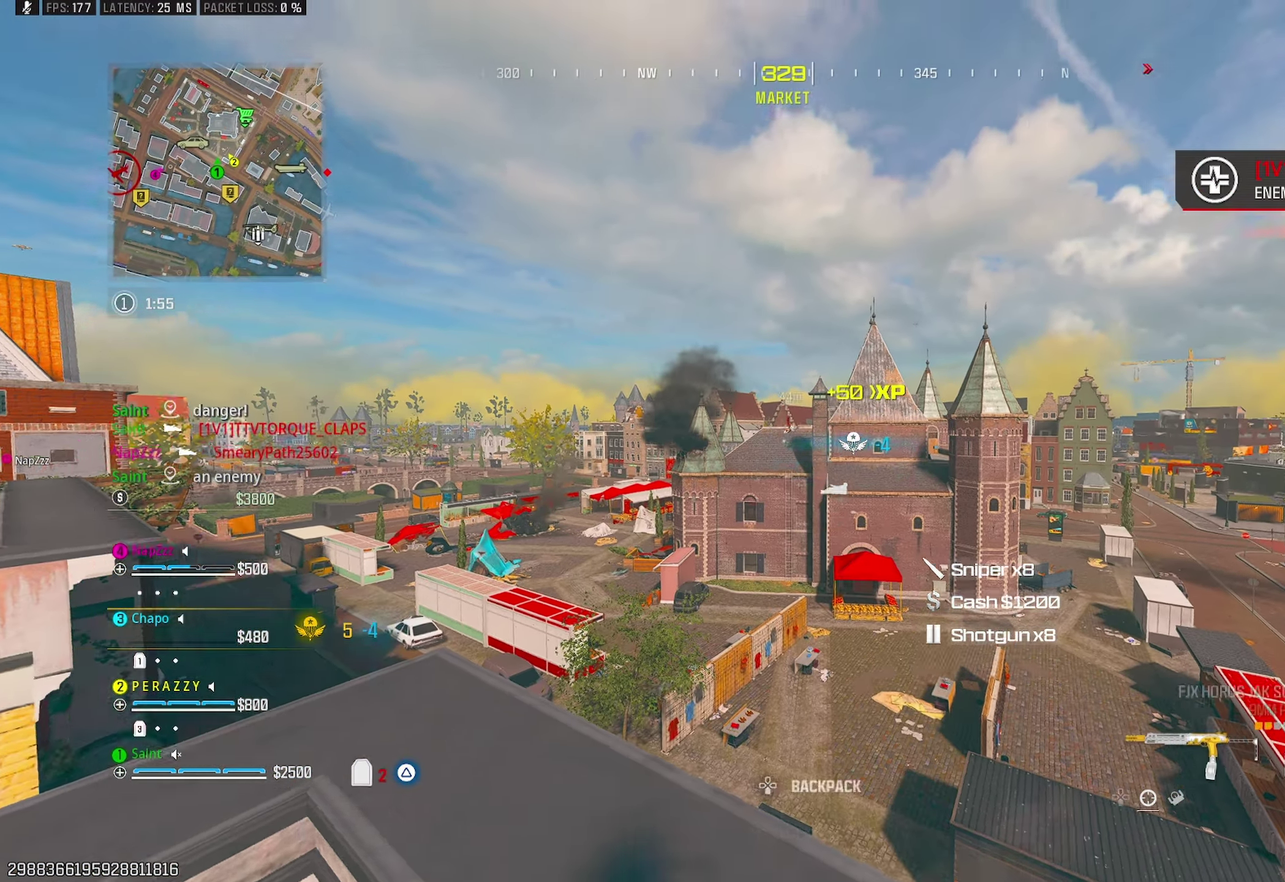
Gameplay with a controller (PlayStation layout); each line is a JSON object with the inputs held at the frame after it. "events" lists button and stick changes between this image and that frame as [ms after this image, input, new state], when the widget could be followed in between.
{"buttons": ["L1", "R1"], "left_stick": "center", "right_stick": "center", "events": [[150, "R1", "down"]]}
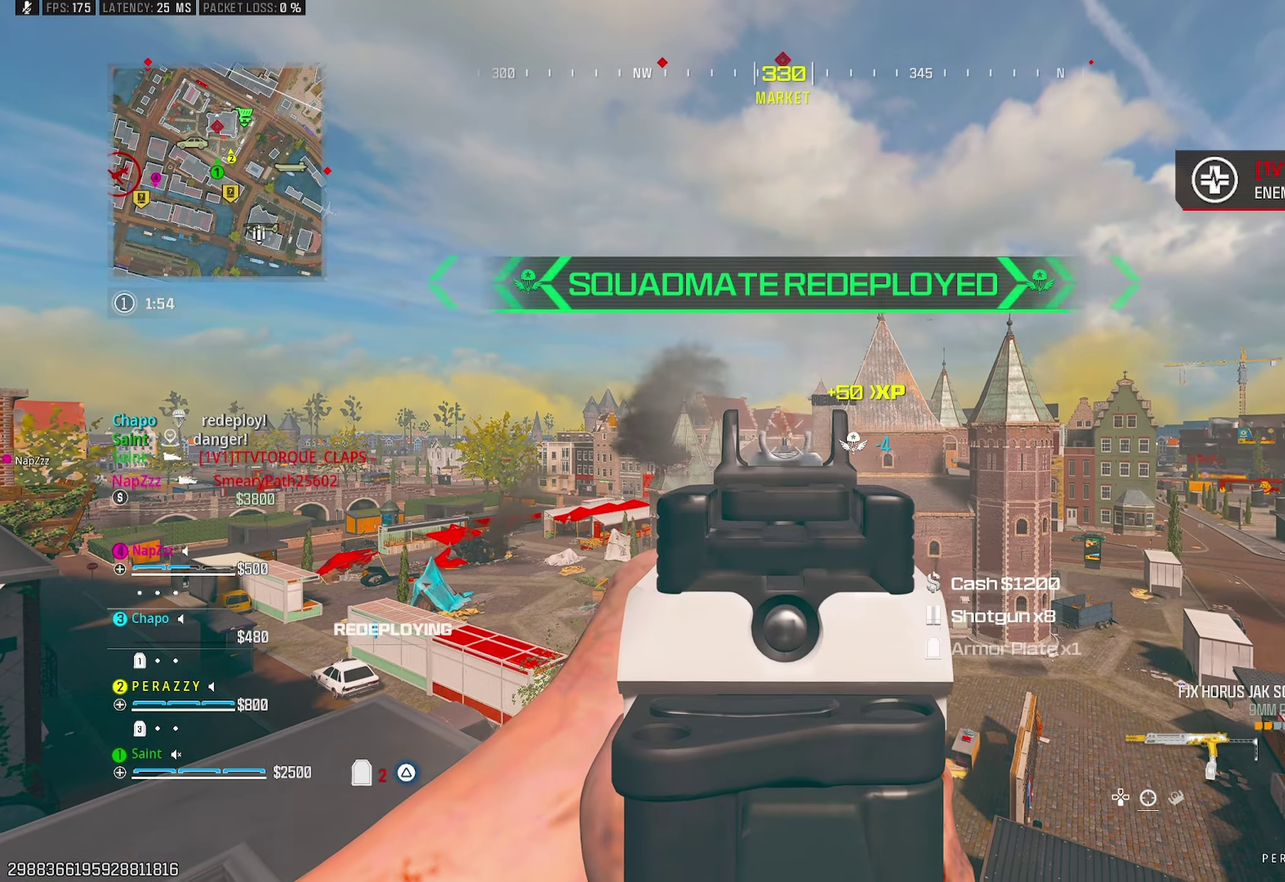
{"buttons": ["L1", "R1"], "left_stick": "center", "right_stick": "center", "events": []}
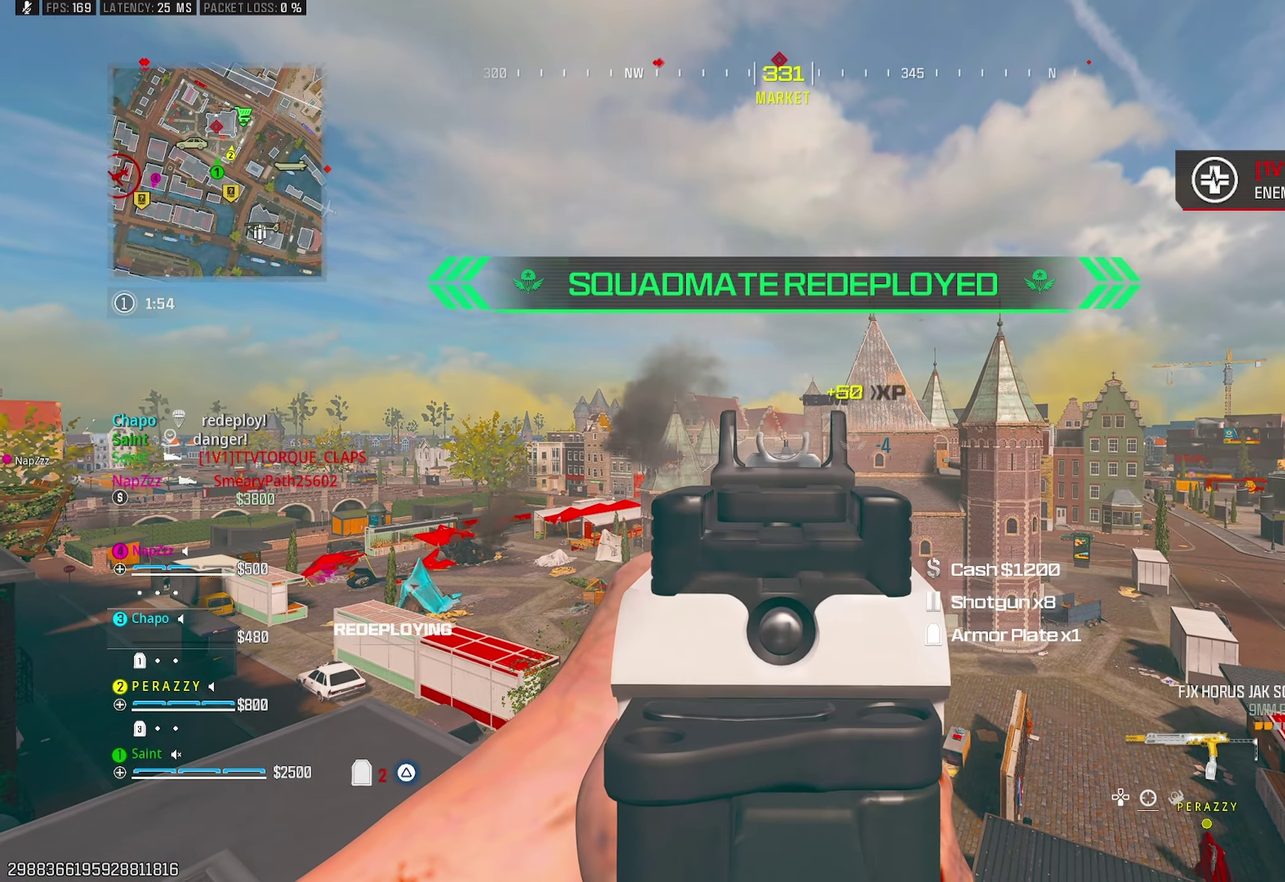
{"buttons": ["L1", "R1"], "left_stick": "center", "right_stick": "center", "events": []}
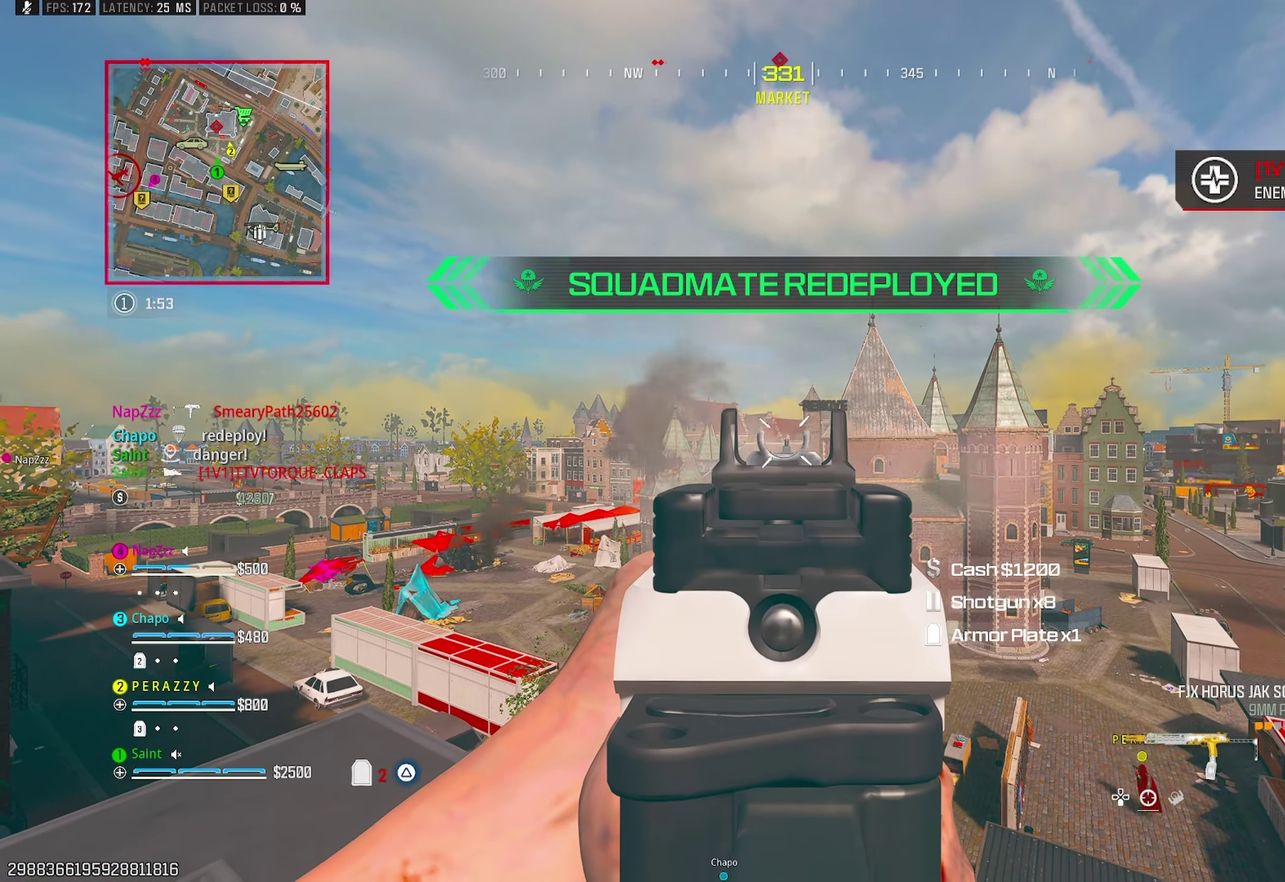
{"buttons": [], "left_stick": "down-left", "right_stick": "center", "events": [[267, "left_stick", "left"], [317, "L1", "up"], [367, "SQUARE", "down"], [383, "R1", "up"], [417, "SQUARE", "up"], [450, "left_stick", "down-left"]]}
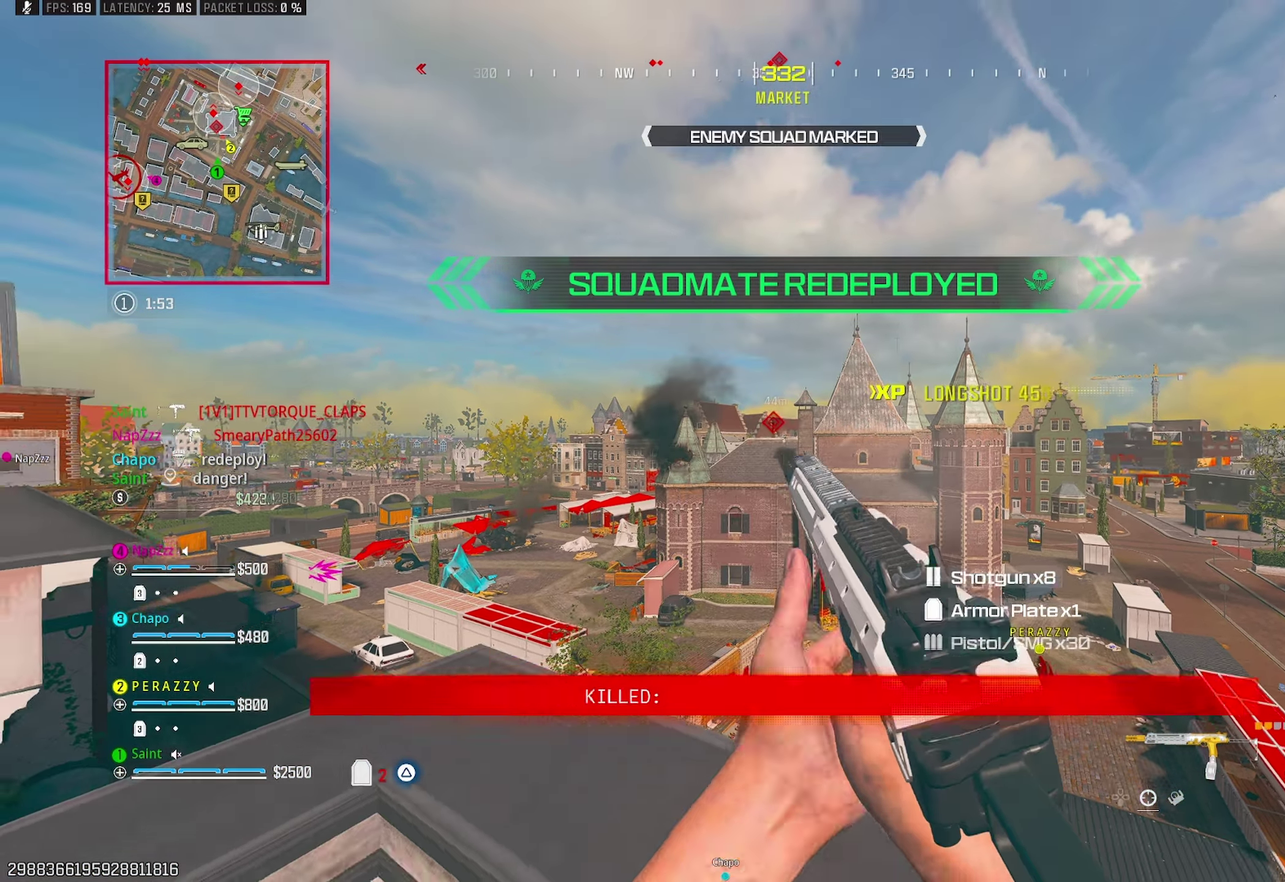
{"buttons": [], "left_stick": "up", "right_stick": "center", "events": [[33, "left_stick", "down"], [33, "right_stick", "down-right"], [133, "left_stick", "down-right"], [183, "right_stick", "right"], [217, "left_stick", "right"], [300, "left_stick", "up-right"], [317, "right_stick", "up-right"], [367, "right_stick", "center"], [400, "left_stick", "up"], [417, "SQUARE", "down"], [483, "SQUARE", "up"]]}
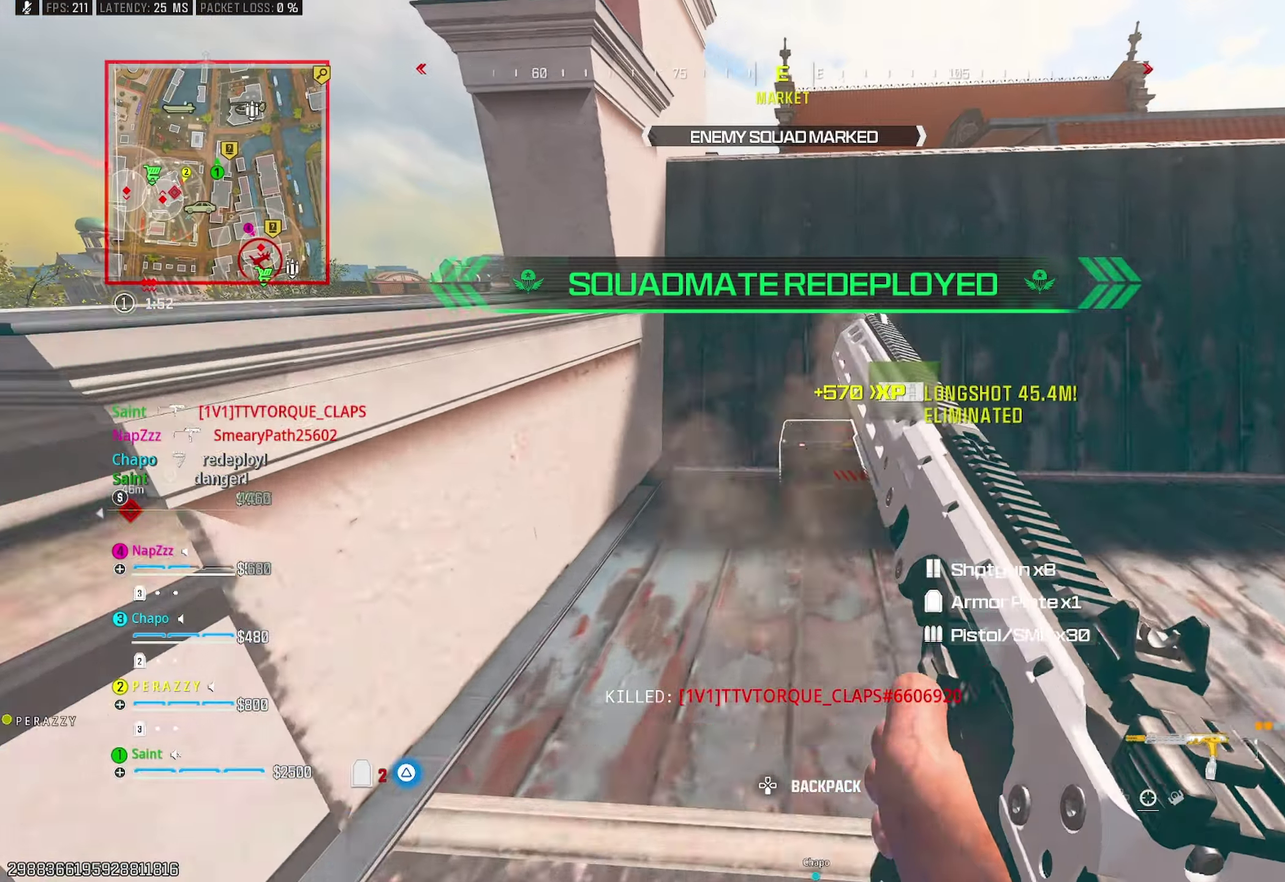
{"buttons": [], "left_stick": "down-right", "right_stick": "down-right"}
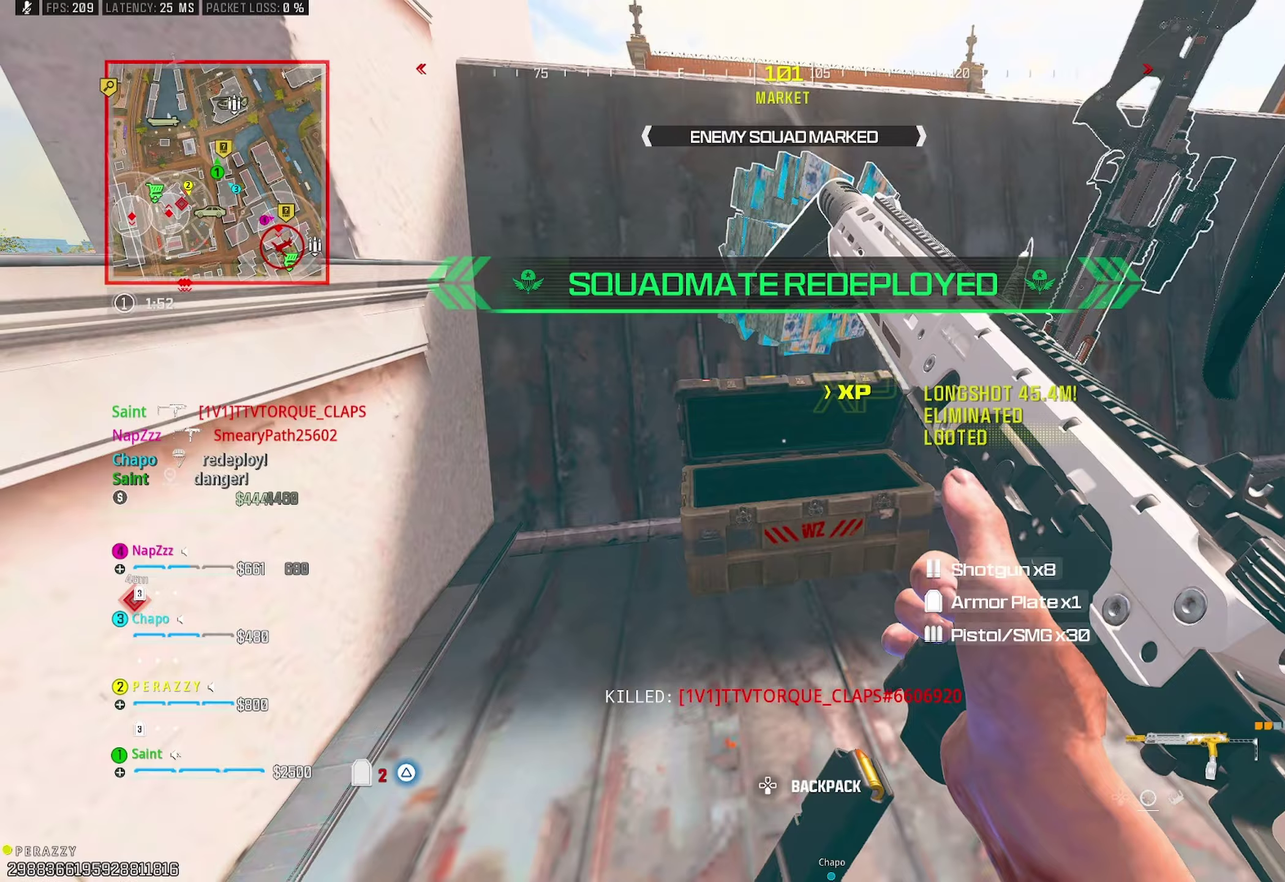
{"buttons": [], "left_stick": "right", "right_stick": "left"}
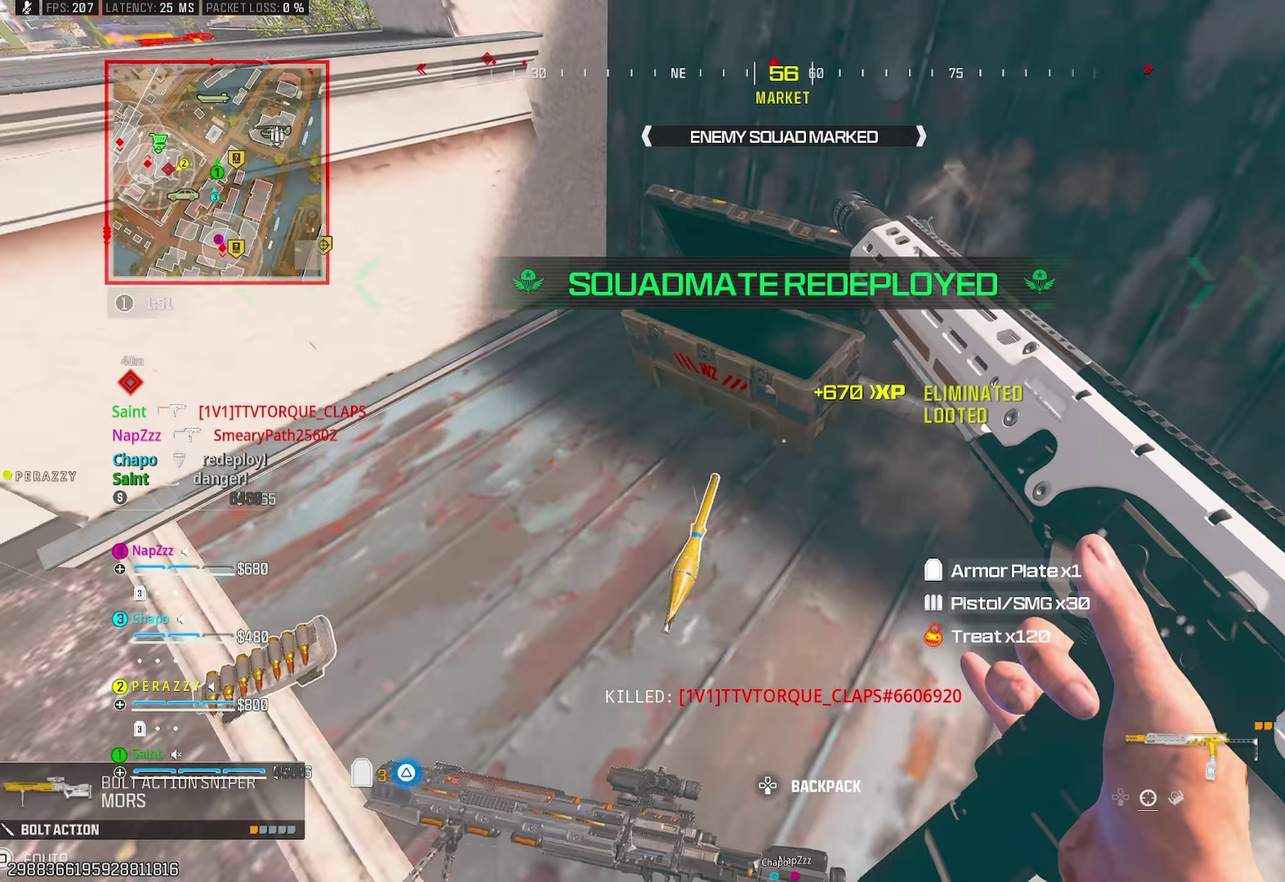
{"buttons": [], "left_stick": "down-left", "right_stick": "up-right", "events": [[17, "right_stick", "up-left"], [167, "left_stick", "up-right"], [183, "right_stick", "center"], [233, "left_stick", "up"], [300, "left_stick", "up-left"], [300, "right_stick", "left"], [350, "TRIANGLE", "down"], [367, "left_stick", "left"], [417, "right_stick", "center"], [433, "TRIANGLE", "up"], [433, "left_stick", "down-left"], [467, "right_stick", "up-right"]]}
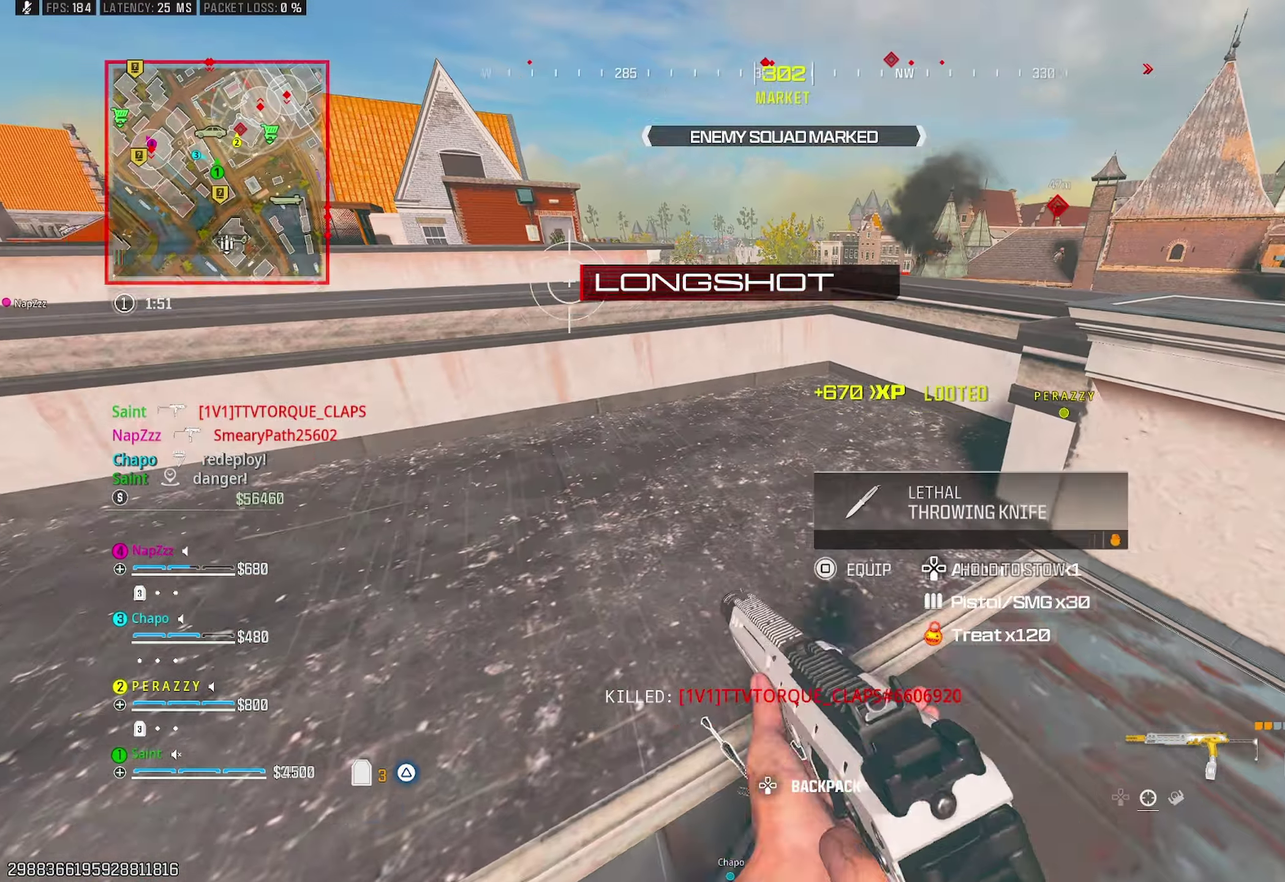
{"buttons": [], "left_stick": "up-left", "right_stick": "up-right"}
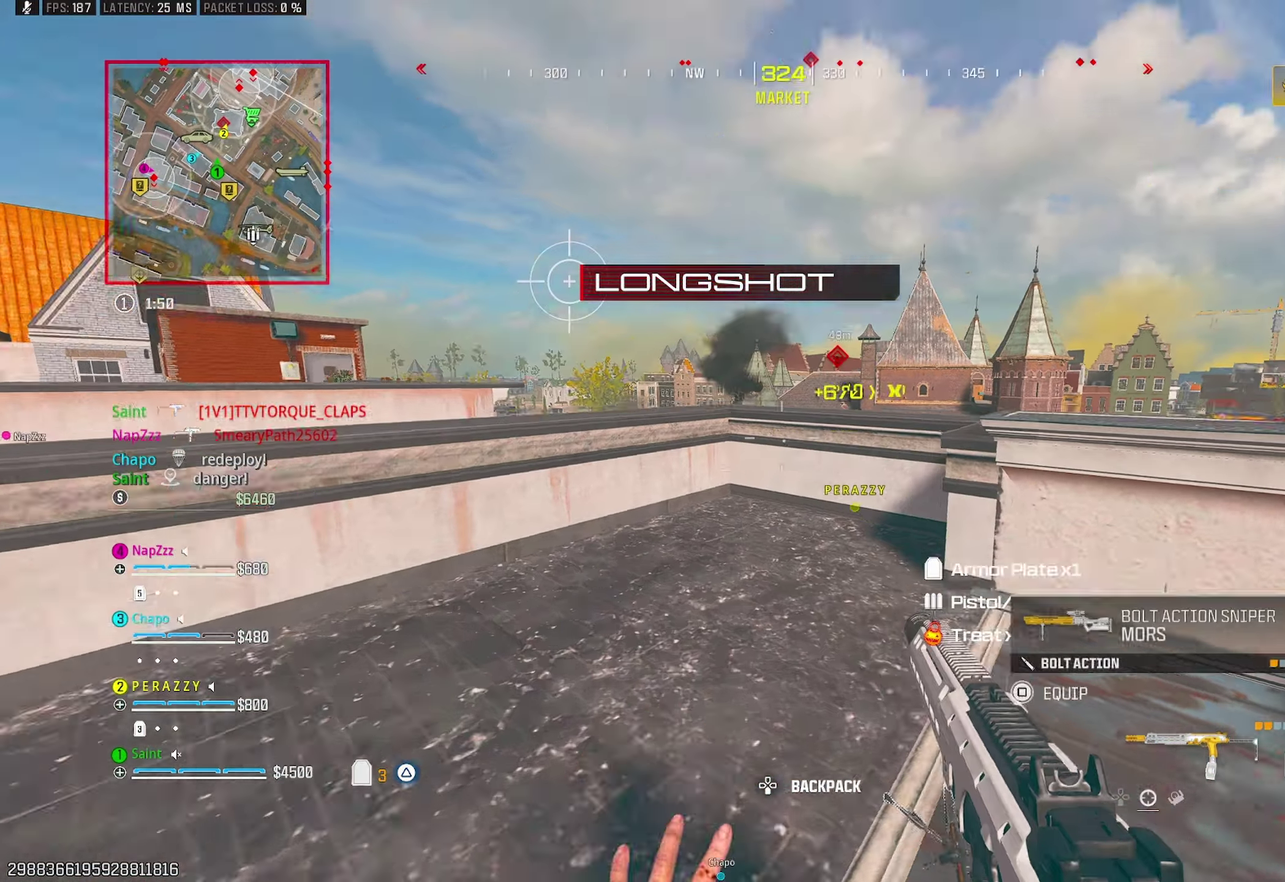
{"buttons": [], "left_stick": "down-right", "right_stick": "down"}
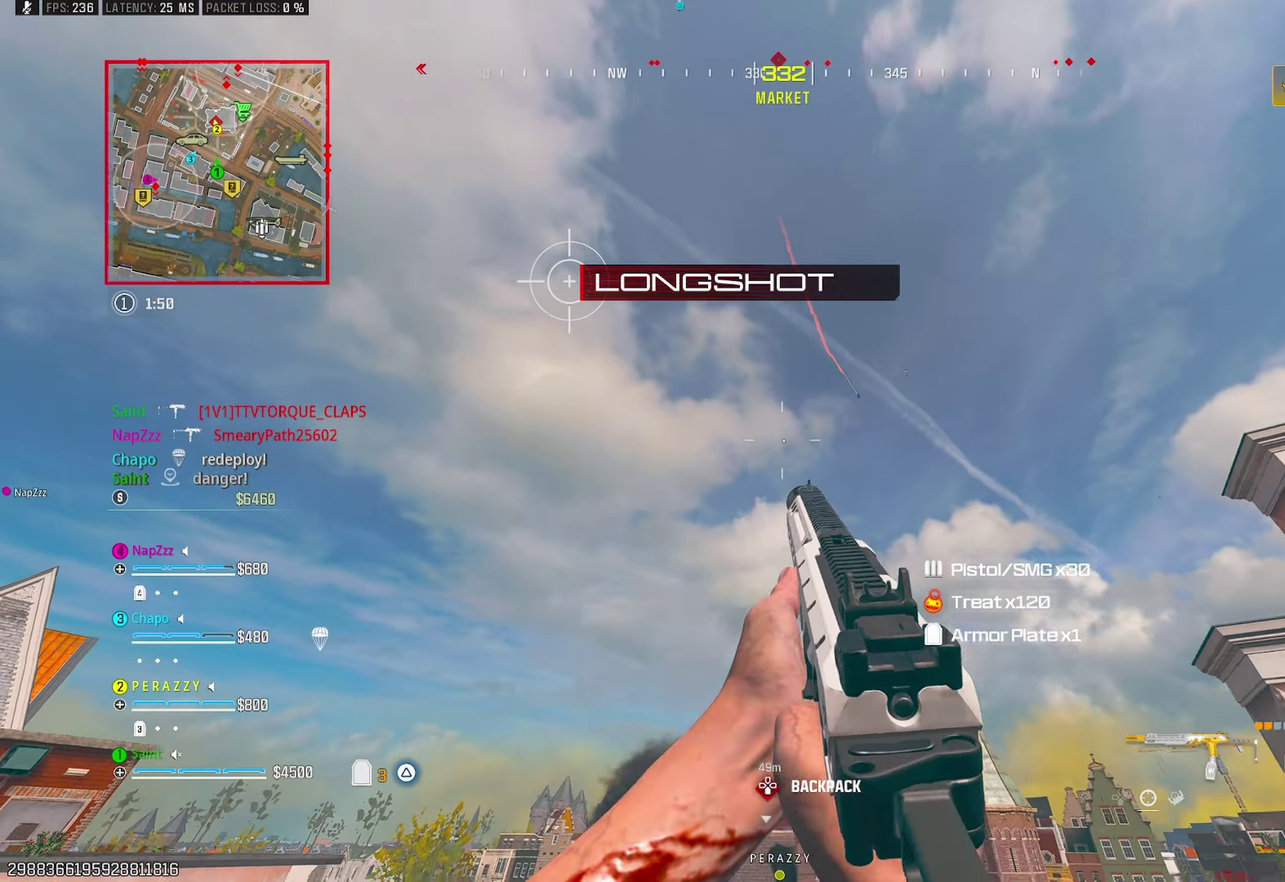
{"buttons": [], "left_stick": "up", "right_stick": "center", "events": [[50, "left_stick", "center"], [117, "left_stick", "left"], [233, "right_stick", "center"], [283, "left_stick", "center"], [333, "SQUARE", "down"], [383, "left_stick", "up"], [400, "SQUARE", "up"]]}
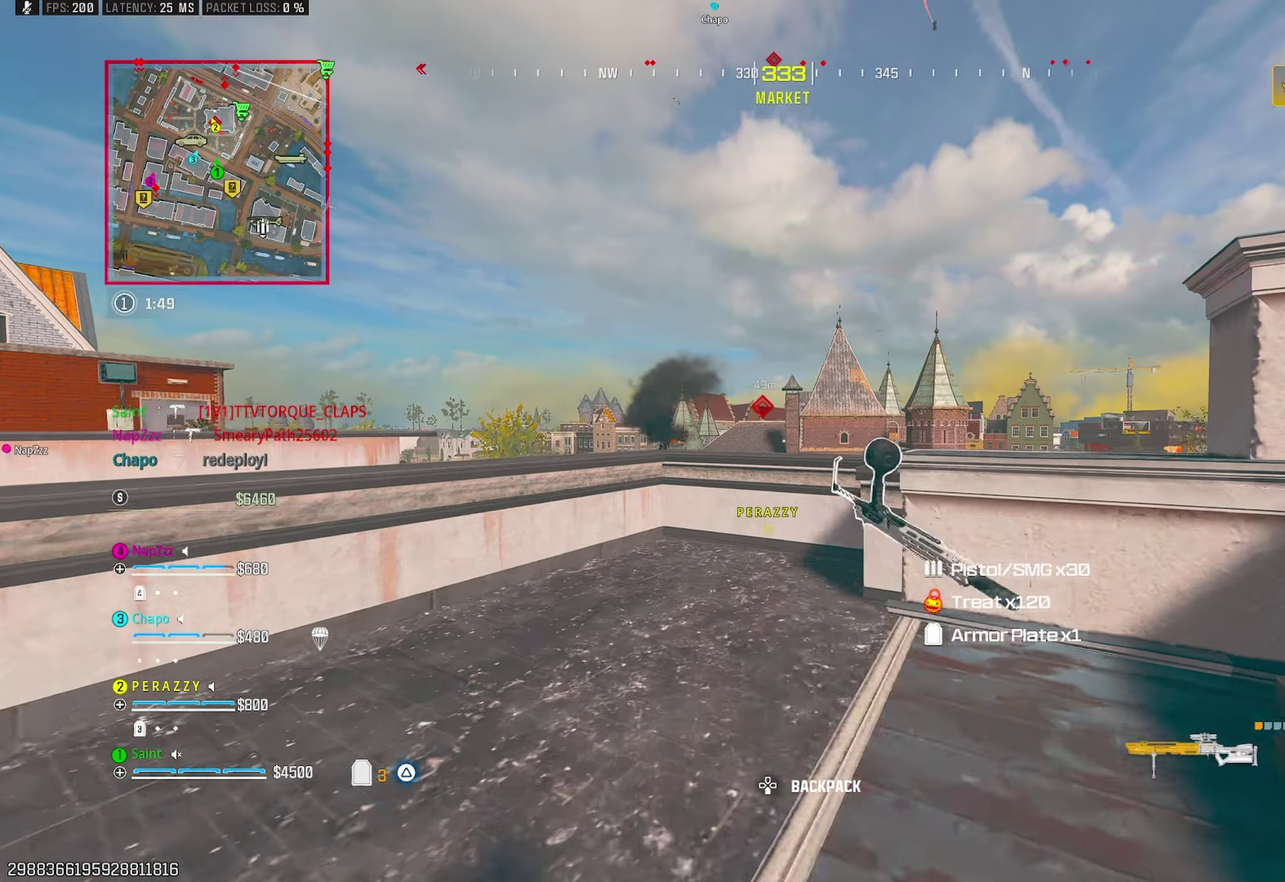
{"buttons": ["L1"], "left_stick": "up-right", "right_stick": "center", "events": [[17, "TRIANGLE", "down"], [50, "right_stick", "right"], [100, "TRIANGLE", "up"], [100, "right_stick", "up-right"], [117, "left_stick", "up-left"], [150, "TRIANGLE", "down"], [150, "right_stick", "up"], [233, "TRIANGLE", "up"], [250, "left_stick", "up"], [283, "right_stick", "center"], [317, "left_stick", "up-right"], [367, "left_stick", "right"], [400, "L1", "down"], [483, "left_stick", "up-right"]]}
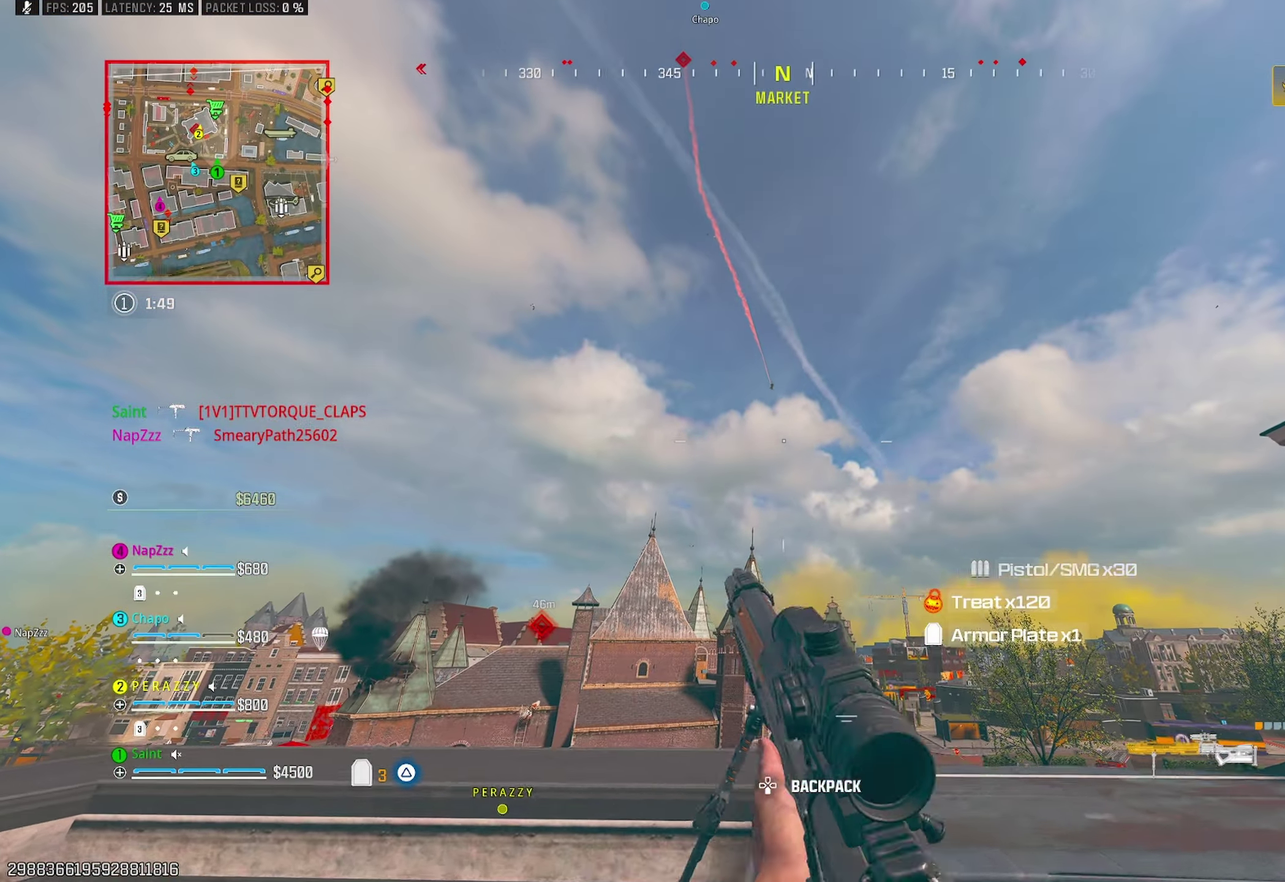
{"buttons": ["L1", "DPAD_UP"], "left_stick": "center", "right_stick": "down", "events": [[33, "left_stick", "up"], [100, "left_stick", "center"], [333, "DPAD_UP", "down"], [383, "right_stick", "down"], [433, "DPAD_UP", "up"], [500, "DPAD_UP", "down"]]}
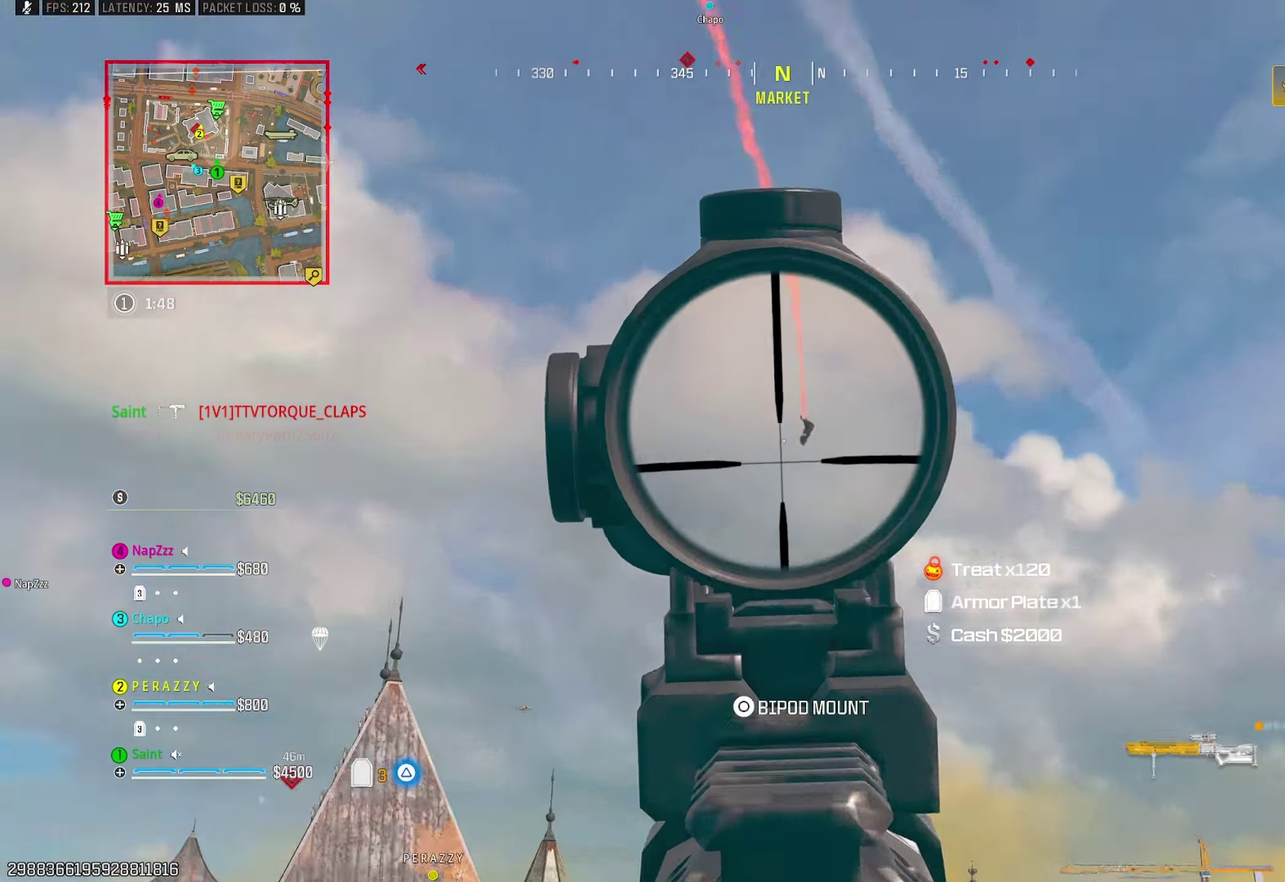
{"buttons": ["L1"], "left_stick": "center", "right_stick": "down", "events": [[100, "DPAD_UP", "up"], [167, "DPAD_UP", "down"], [300, "DPAD_UP", "up"]]}
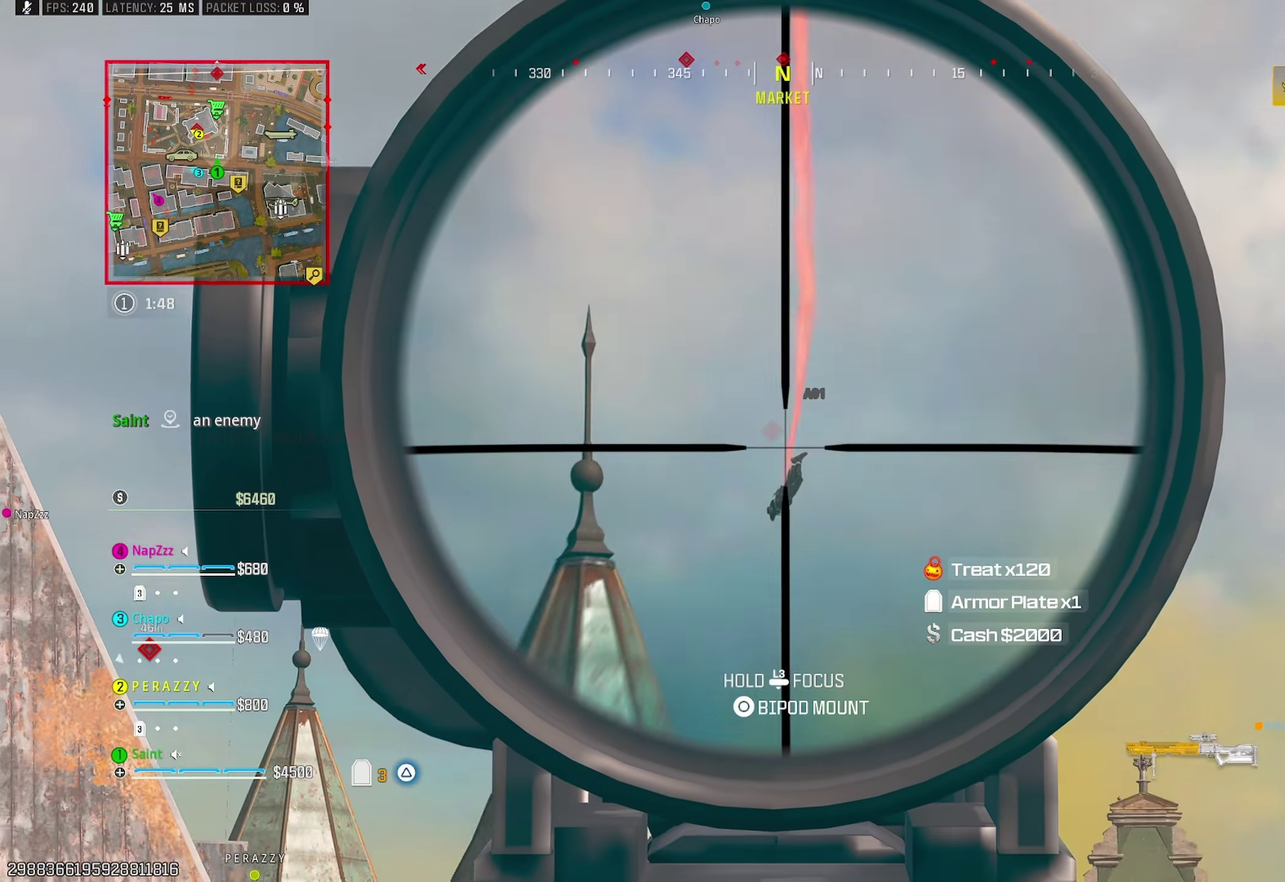
{"buttons": ["TRIANGLE"], "left_stick": "right", "right_stick": "down-left", "events": [[200, "right_stick", "down-left"], [350, "L1", "up"], [400, "left_stick", "down-right"], [433, "TRIANGLE", "down"], [450, "left_stick", "right"]]}
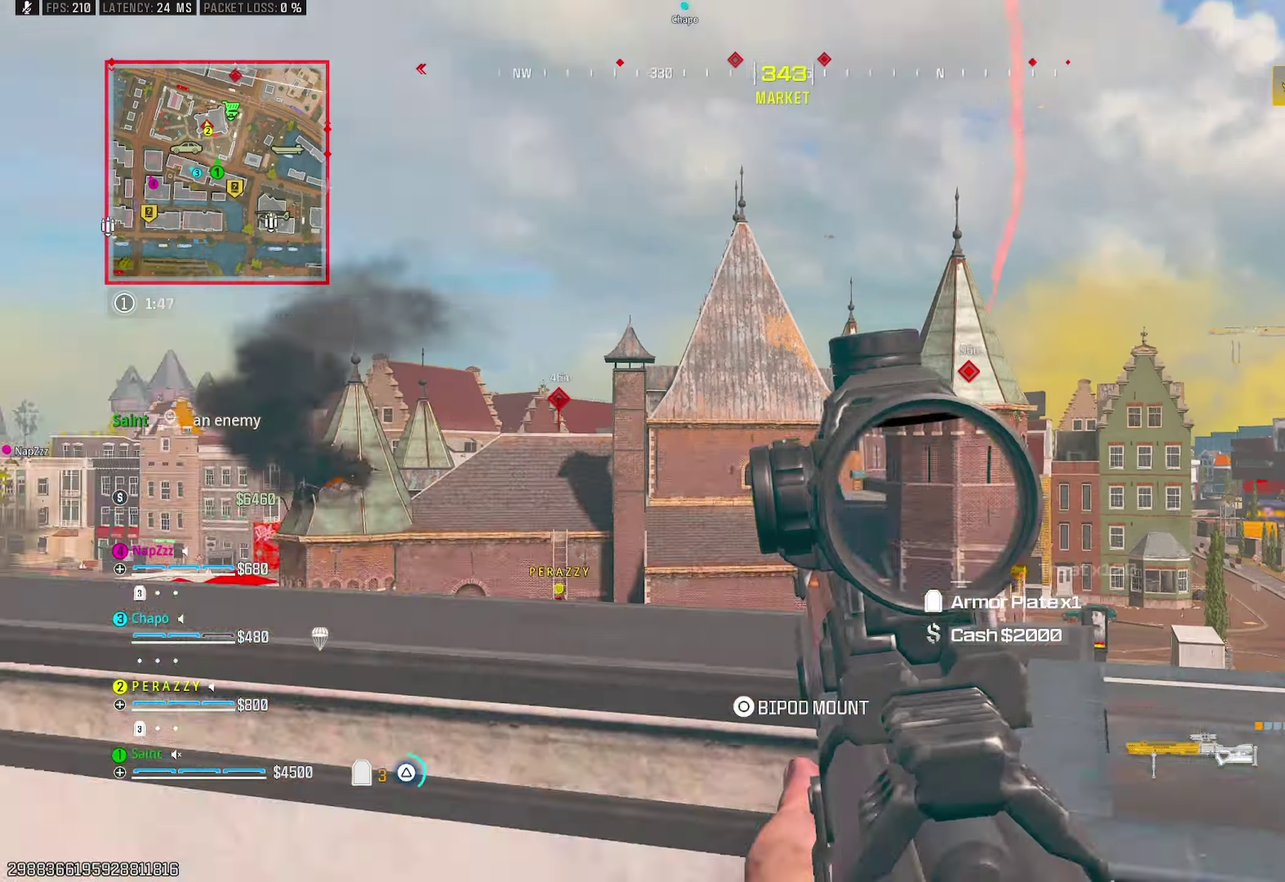
{"buttons": [], "left_stick": "up-right", "right_stick": "center", "events": [[17, "TRIANGLE", "up"], [33, "left_stick", "down-right"], [133, "TRIANGLE", "down"], [183, "left_stick", "down"], [233, "TRIANGLE", "up"], [267, "left_stick", "down-left"], [333, "left_stick", "left"], [400, "left_stick", "up-left"], [433, "right_stick", "center"], [467, "left_stick", "up-right"]]}
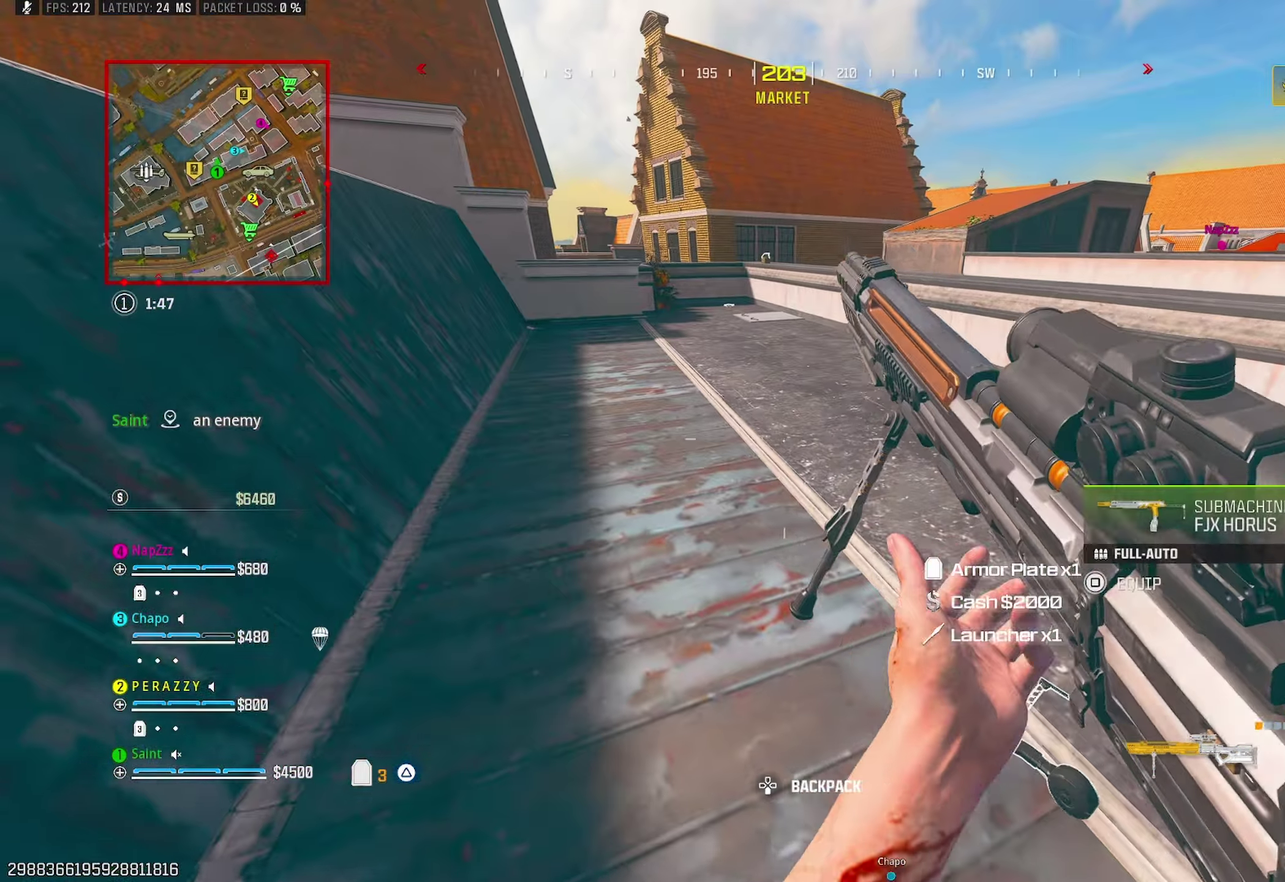
{"buttons": [], "left_stick": "up", "right_stick": "up-left", "events": [[67, "left_stick", "down-right"], [117, "SQUARE", "down"], [200, "SQUARE", "up"], [300, "left_stick", "up-right"], [350, "left_stick", "up"], [400, "TRIANGLE", "down"], [467, "TRIANGLE", "up"], [467, "right_stick", "up-left"]]}
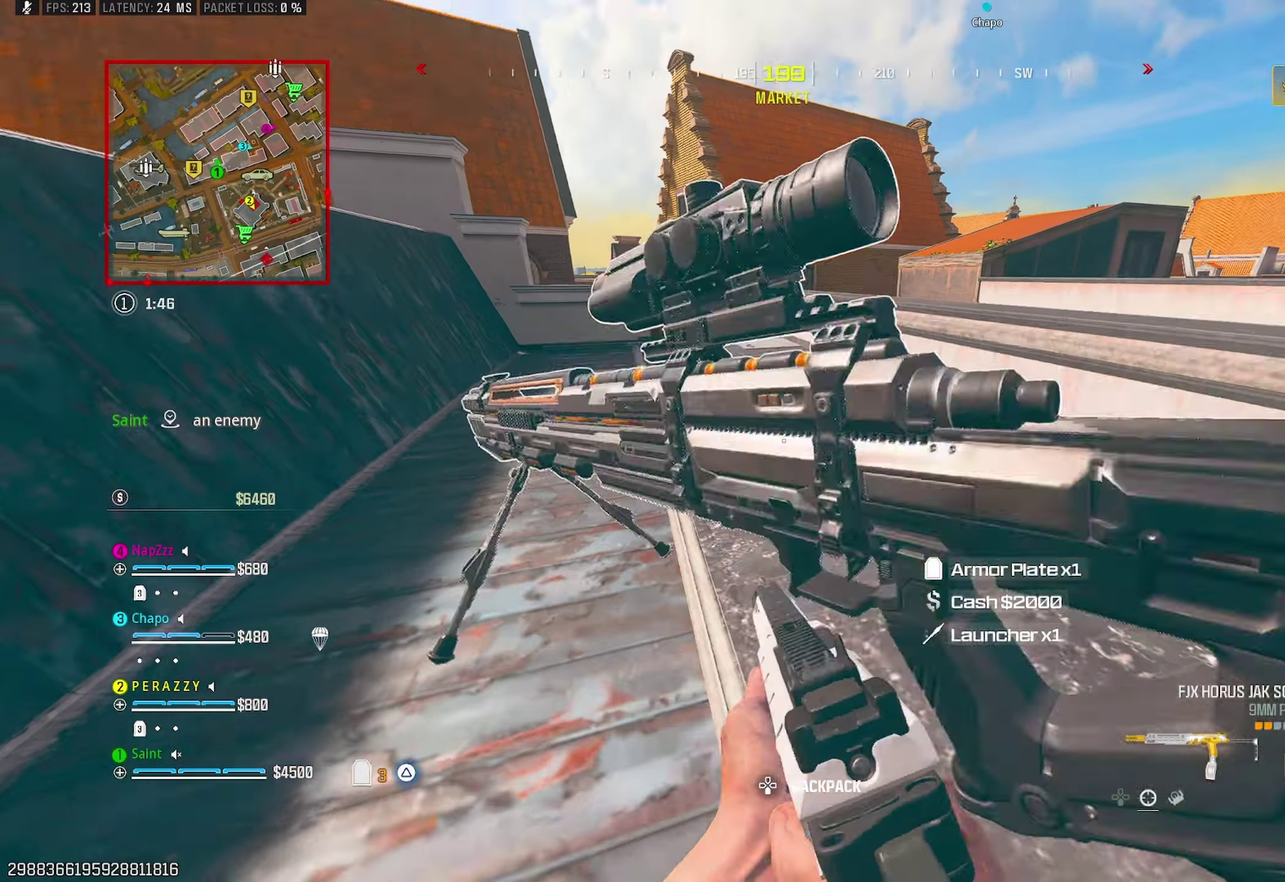
{"buttons": ["CROSS"], "left_stick": "left", "right_stick": "center"}
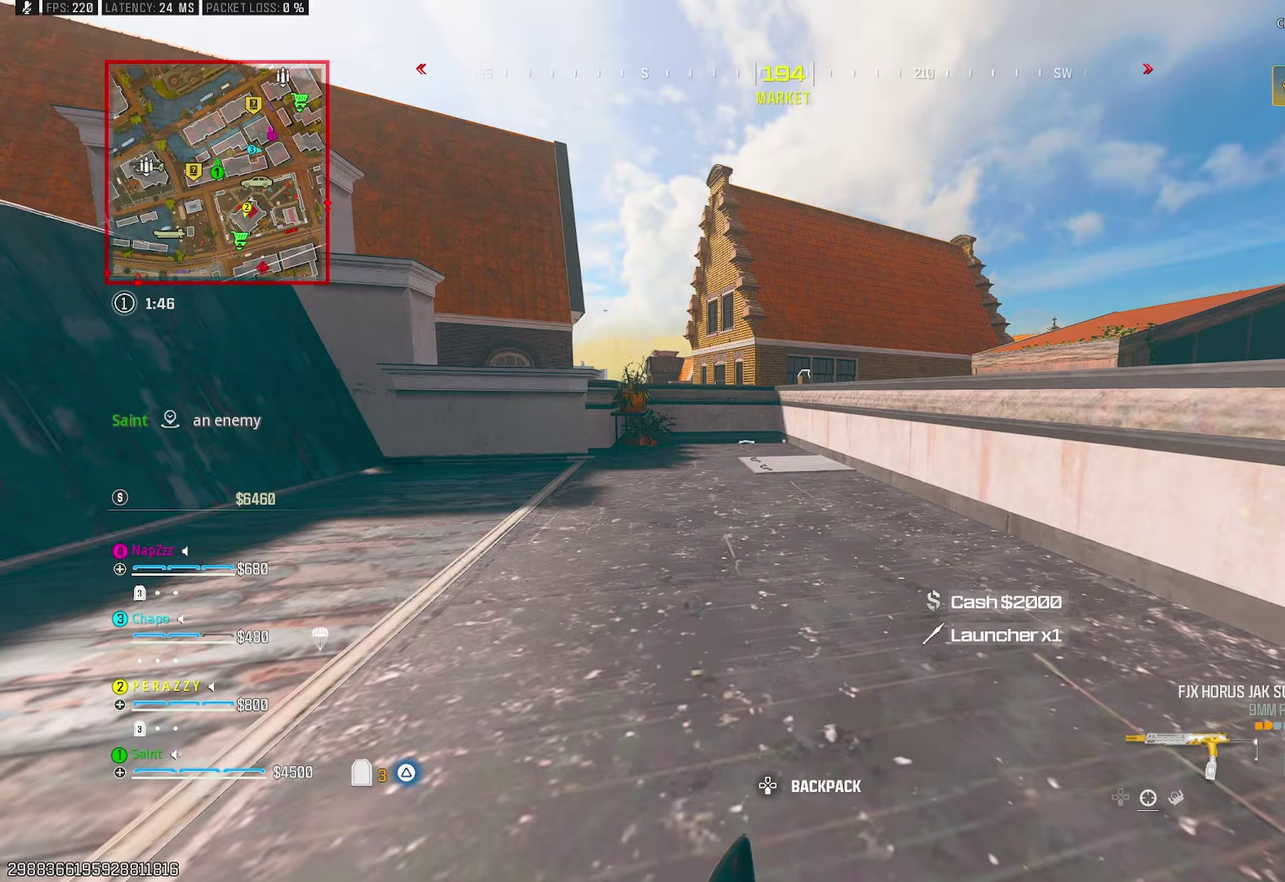
{"buttons": [], "left_stick": "up", "right_stick": "center", "events": [[100, "CROSS", "up"], [117, "left_stick", "up-left"], [183, "left_stick", "up"], [250, "SQUARE", "down"], [333, "SQUARE", "up"]]}
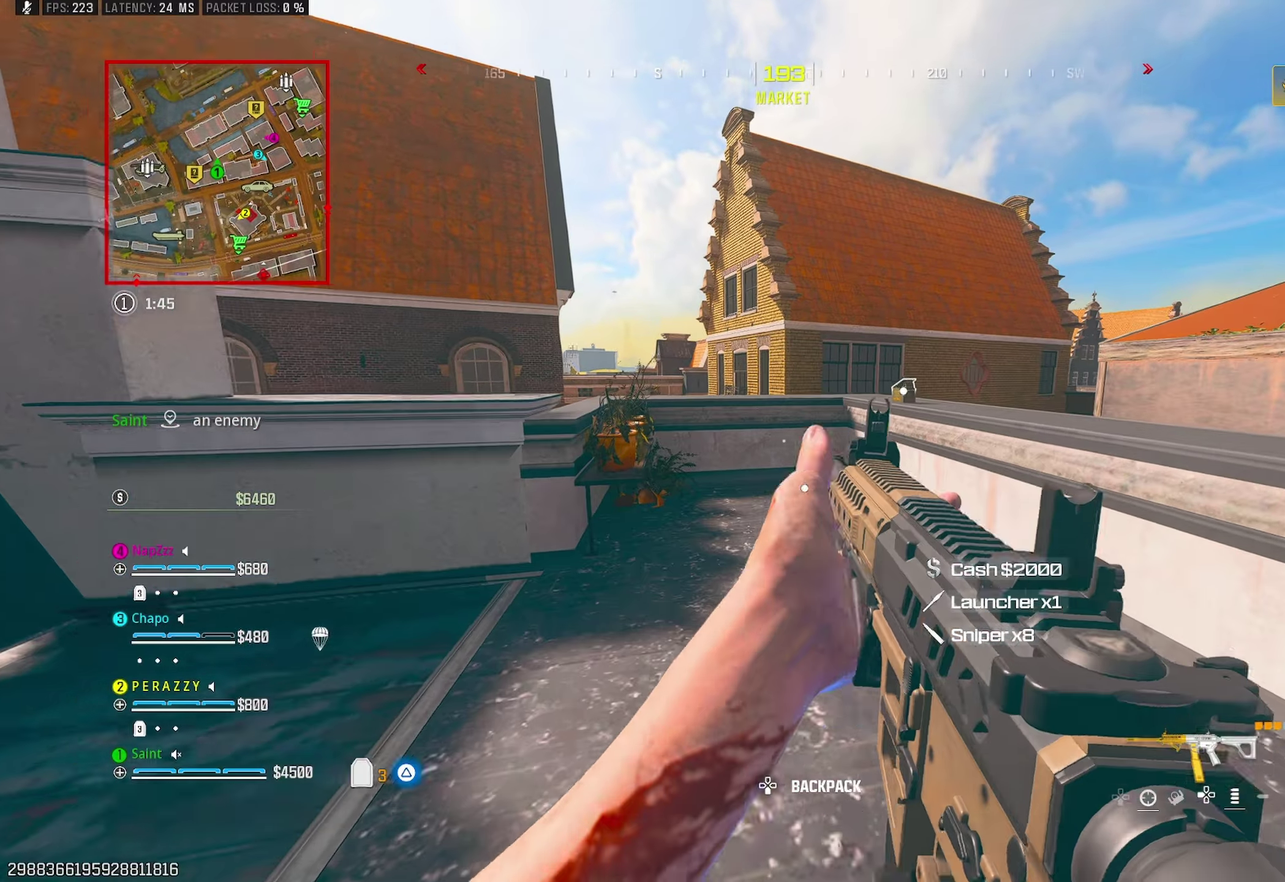
{"buttons": [], "left_stick": "up", "right_stick": "up-right", "events": [[17, "R3", "down"], [117, "R3", "up"], [167, "right_stick", "right"], [233, "CROSS", "down"], [283, "left_stick", "left"], [350, "right_stick", "center"], [383, "CROSS", "up"], [450, "right_stick", "up-right"], [483, "left_stick", "up"]]}
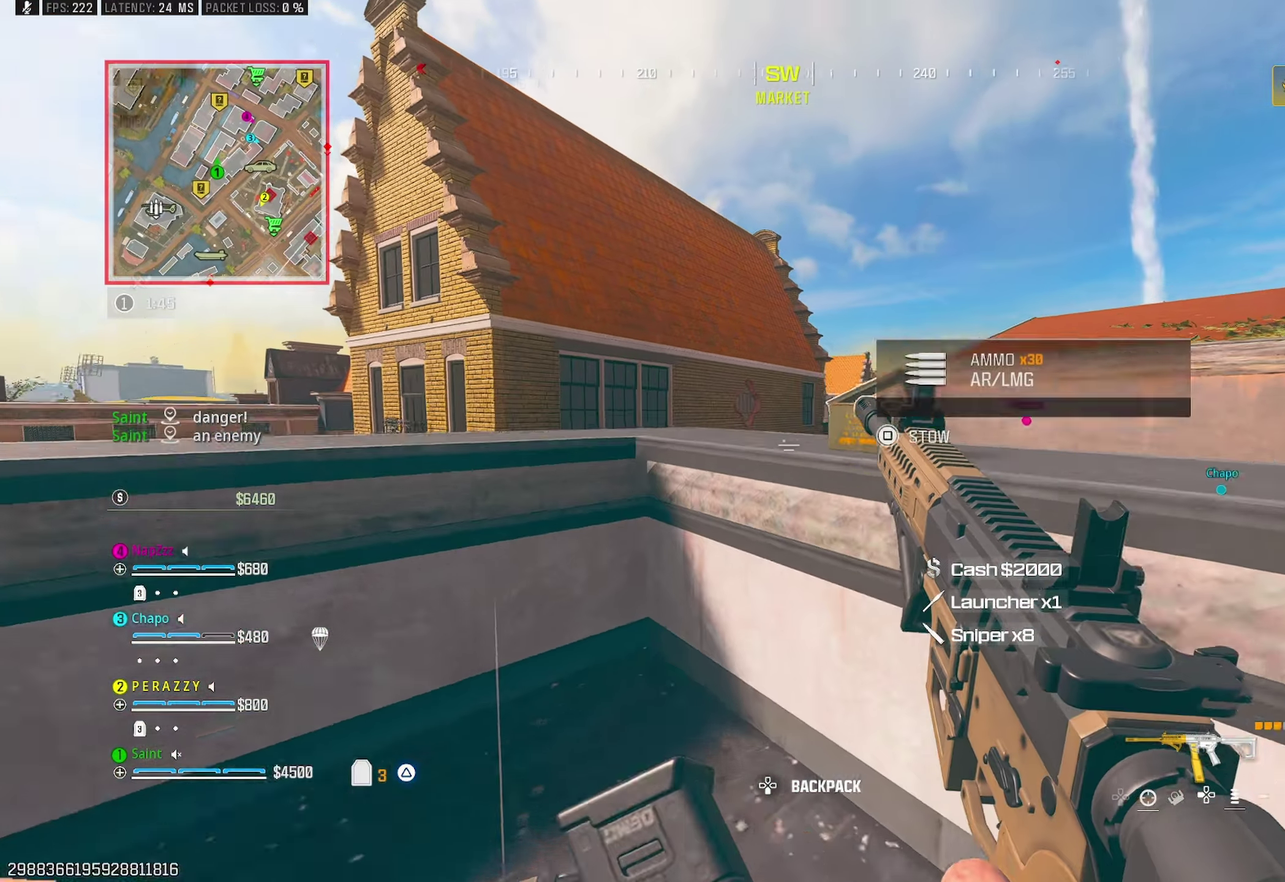
{"buttons": [], "left_stick": "left", "right_stick": "center", "events": [[17, "right_stick", "right"], [67, "left_stick", "up-right"], [117, "left_stick", "right"], [167, "right_stick", "center"], [200, "left_stick", "down-right"], [283, "left_stick", "down"], [400, "left_stick", "down-left"], [450, "left_stick", "left"]]}
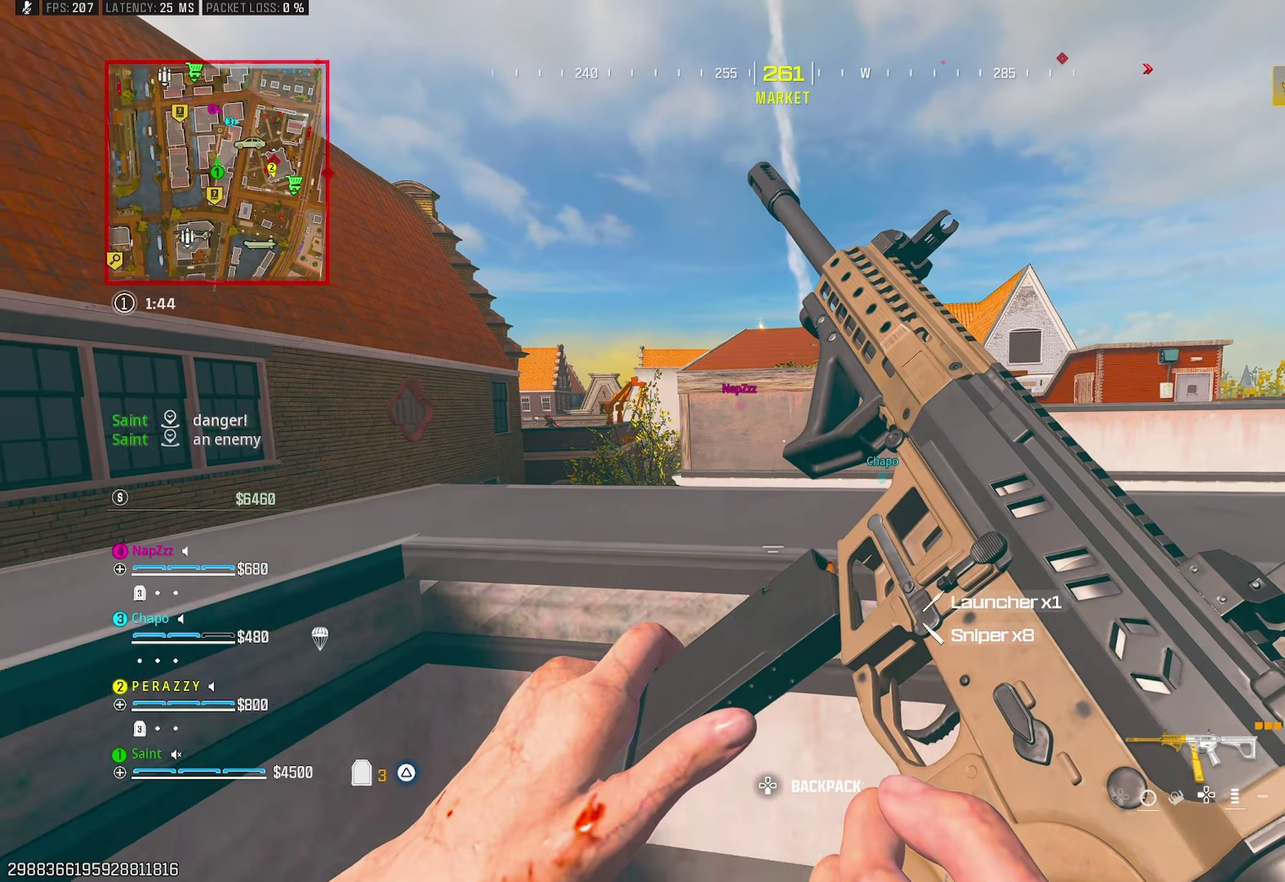
{"buttons": [], "left_stick": "up-right", "right_stick": "center", "events": [[50, "left_stick", "up-left"], [117, "left_stick", "up"], [167, "left_stick", "up-right"], [167, "right_stick", "left"], [217, "left_stick", "right"], [283, "right_stick", "center"], [383, "CROSS", "down"], [467, "left_stick", "up-right"], [483, "CROSS", "up"]]}
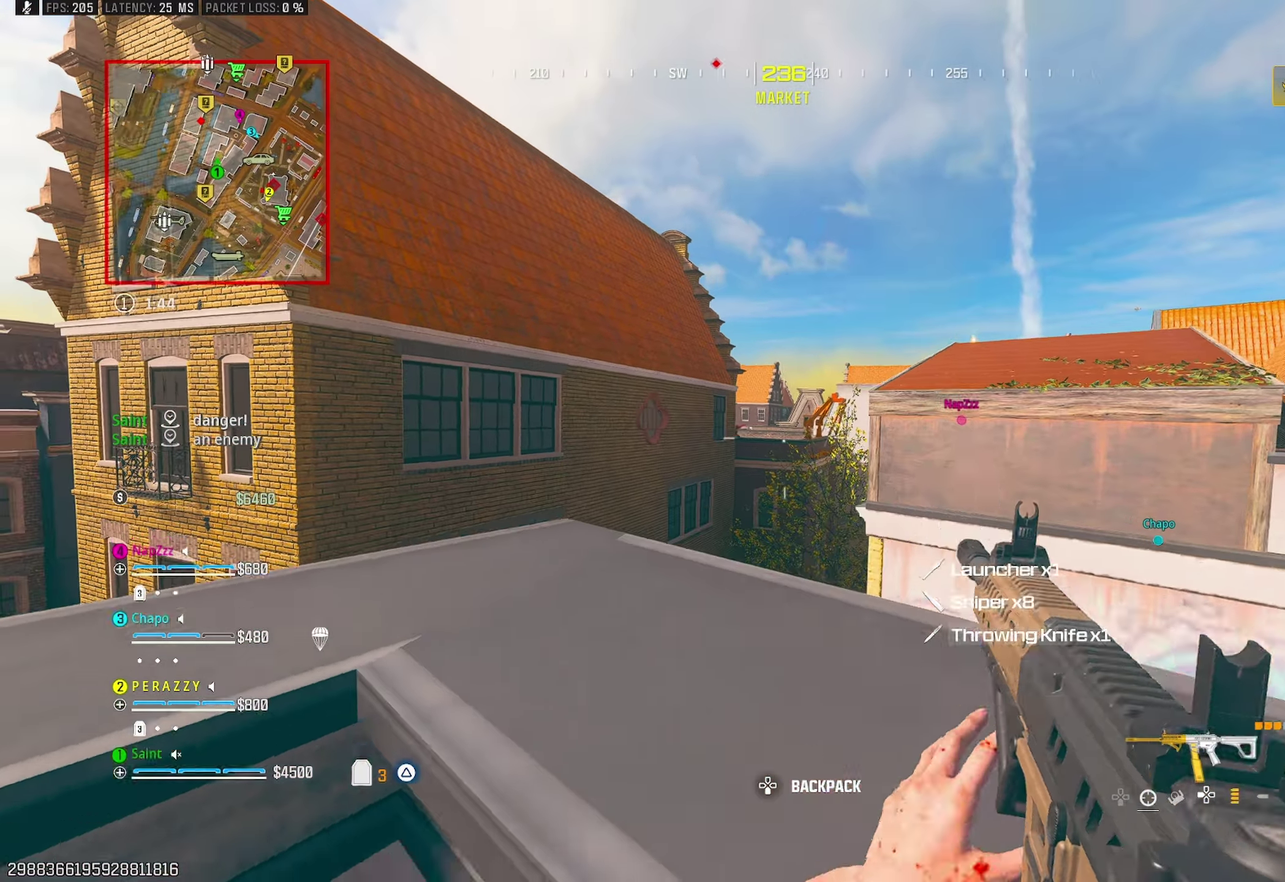
{"buttons": [], "left_stick": "left", "right_stick": "center", "events": [[50, "CROSS", "down"], [133, "left_stick", "right"], [167, "CROSS", "up"], [183, "left_stick", "down-right"], [267, "left_stick", "down"], [483, "left_stick", "left"]]}
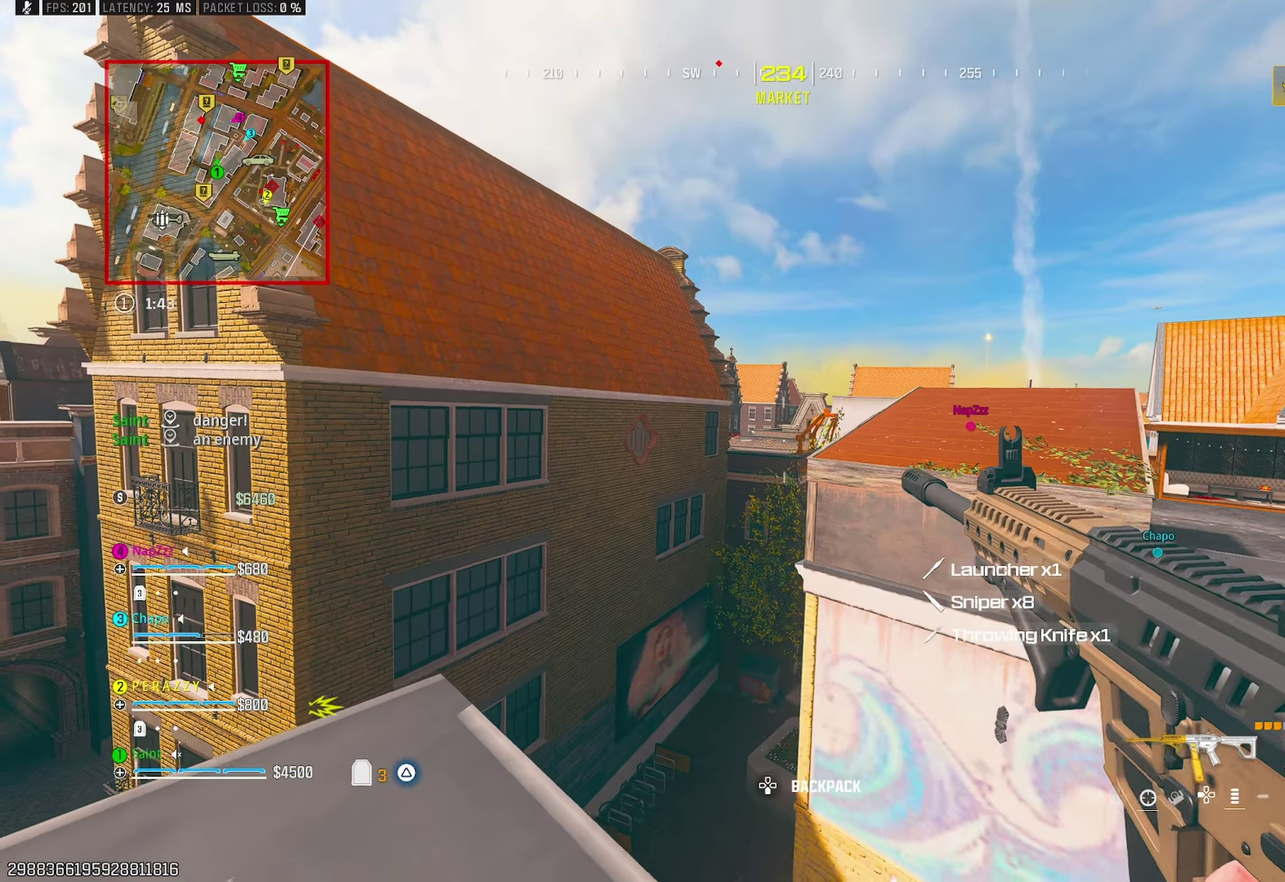
{"buttons": ["CROSS"], "left_stick": "right", "right_stick": "center", "events": [[83, "left_stick", "up"], [200, "right_stick", "right"], [217, "left_stick", "up-right"], [317, "right_stick", "center"], [400, "CROSS", "down"], [400, "right_stick", "left"], [433, "left_stick", "right"], [483, "right_stick", "center"]]}
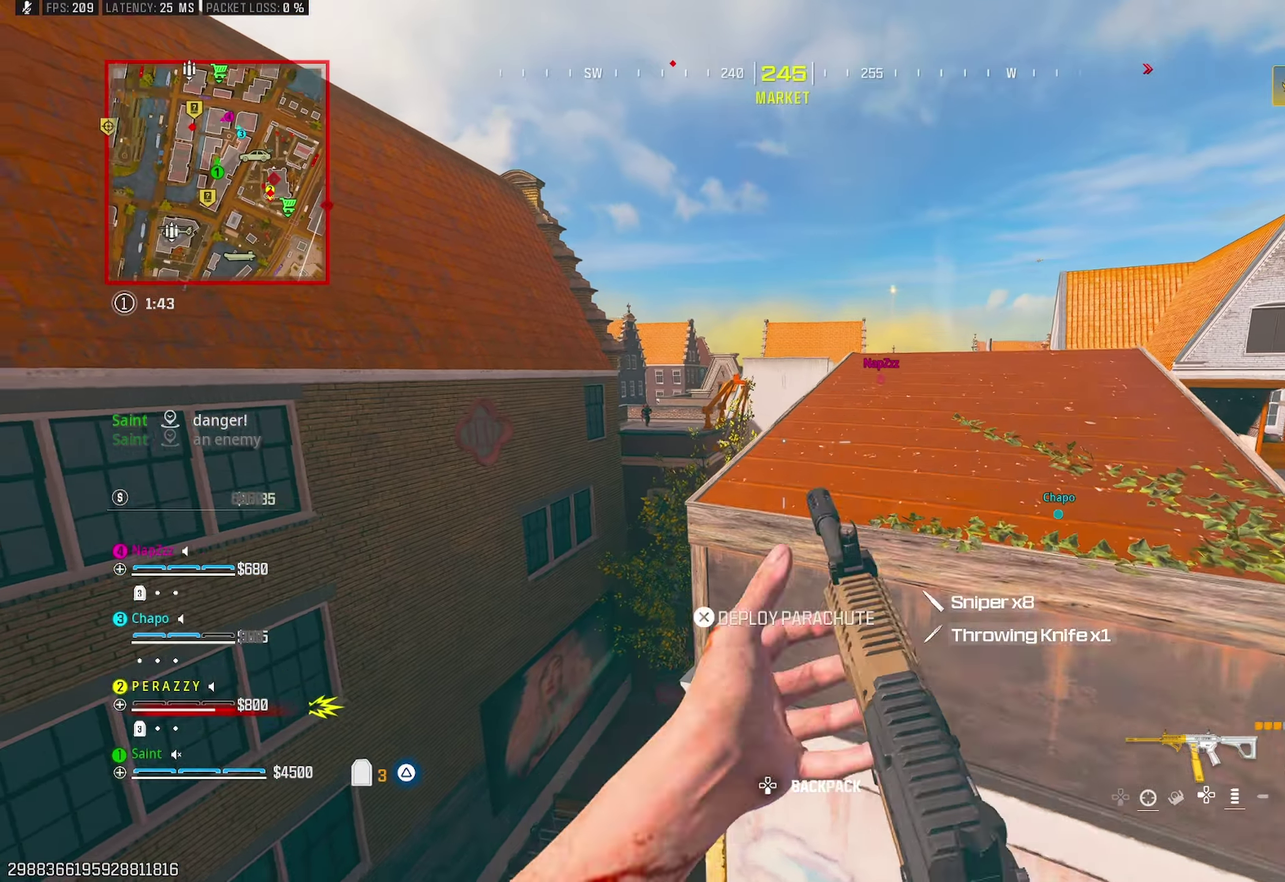
{"buttons": [], "left_stick": "up-right", "right_stick": "center", "events": [[33, "CROSS", "up"], [100, "left_stick", "up-right"], [167, "CROSS", "down"], [267, "CROSS", "up"], [333, "CROSS", "down"], [383, "right_stick", "left"], [450, "CROSS", "up"], [500, "right_stick", "center"]]}
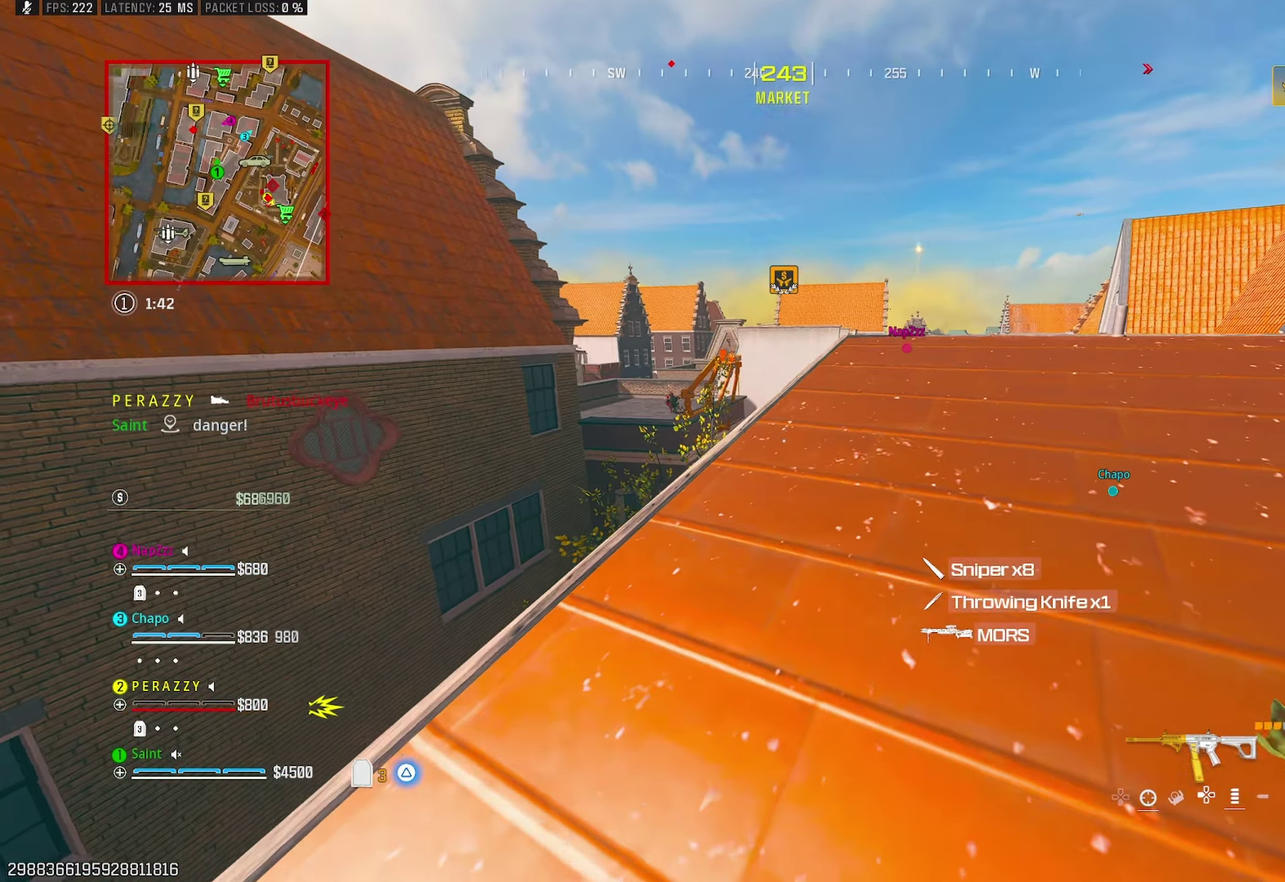
{"buttons": [], "left_stick": "right", "right_stick": "center", "events": [[83, "left_stick", "up"], [133, "right_stick", "left"], [233, "right_stick", "center"], [367, "left_stick", "up-right"], [383, "right_stick", "left"], [433, "left_stick", "right"], [467, "right_stick", "center"]]}
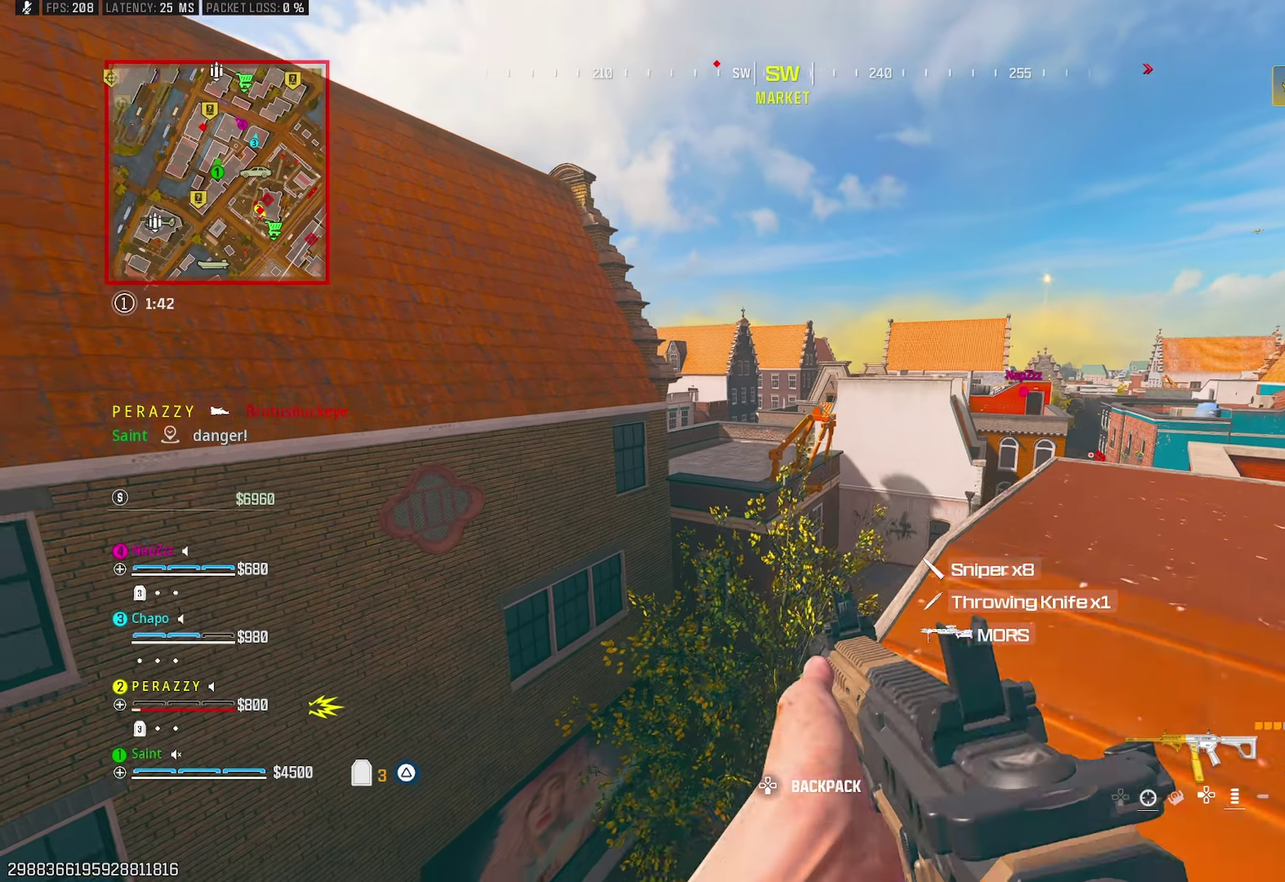
{"buttons": ["L1"], "left_stick": "right", "right_stick": "center", "events": [[183, "L1", "down"], [267, "right_stick", "down-left"], [350, "right_stick", "center"]]}
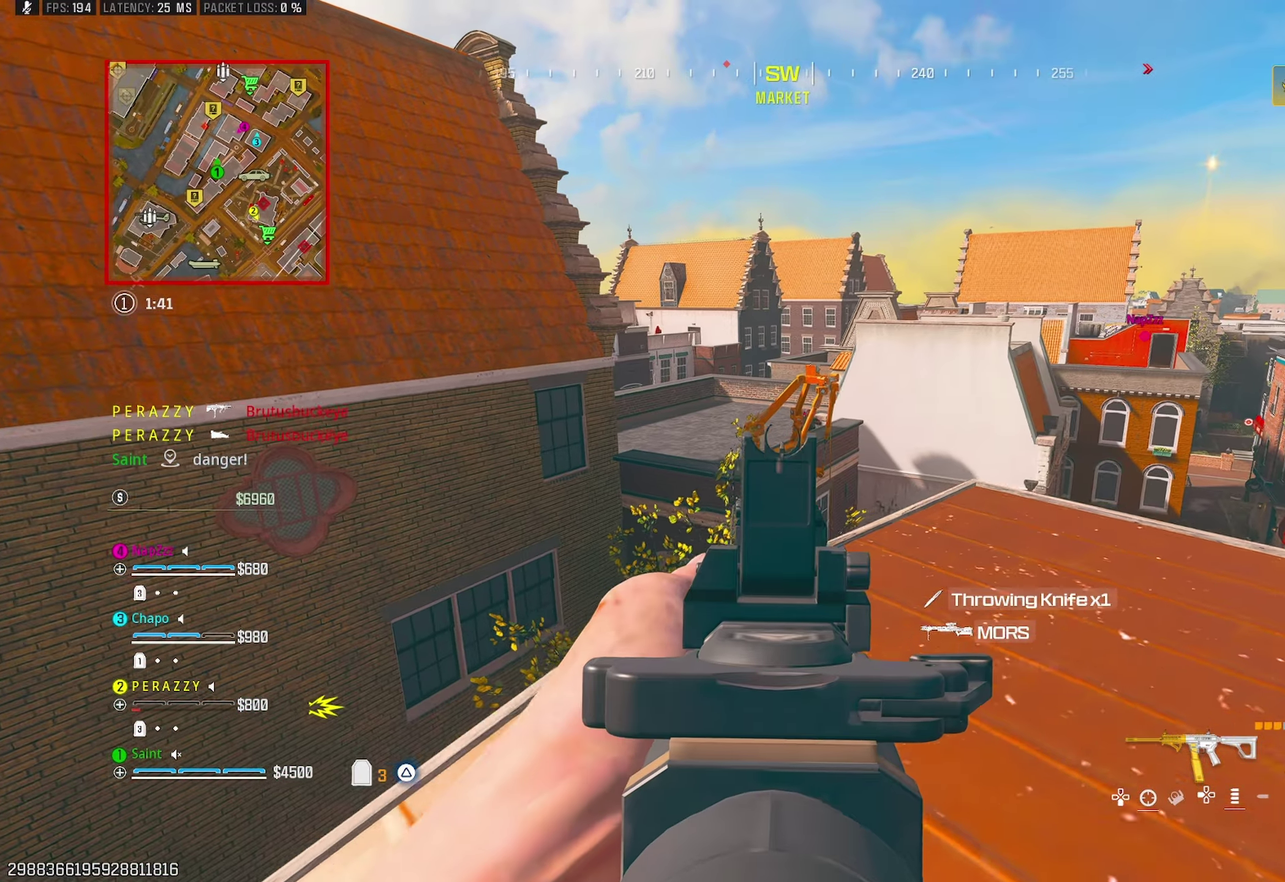
{"buttons": ["L1", "R1"], "left_stick": "down-left", "right_stick": "down", "events": [[33, "left_stick", "down-right"], [150, "left_stick", "left"], [283, "R1", "down"], [450, "right_stick", "down"], [483, "left_stick", "down-left"]]}